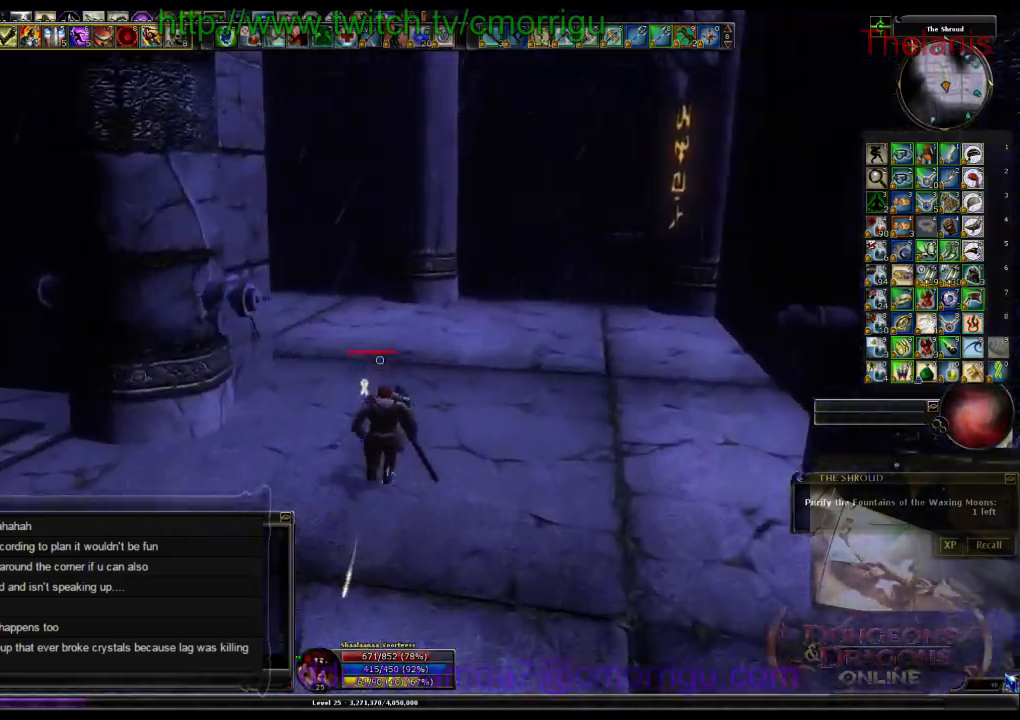
Gameplay with keyboard; each line is a JSON object with the keys held at the frame after it. "events" lists presses ("down") and releases ("up") of ".", "/", "0", "1", "2", "3", "4", "5", "6", "7", "8", "9", "a", "b", "backslash", "c", "caps_lock", "comma", "ctrl_l", "ctrl_r", "d", "e", "equals", "escape", "f", "f1", "f10", "f11", "f12", "f2", "f3", "f4", "f5", "f6", "f7", "f8", "f9", "g", "h", "i", "j", "k", "l", "lbracket", "m", "minus", "n", "o", "p", "q", "quote", "r", "rbracket", "return", "s", "semicolon", "shift_l", "shift_r", "space", "t", "tab", "tilde", "u", "v", "w", "x", "y" and "z" between this image and that frame as [ms after this image, input, new state], when the widget could be followed in between. No other keys are recorded. Mouse input is not recorded. Not read: backspace.
{"keys": ["w"], "events": []}
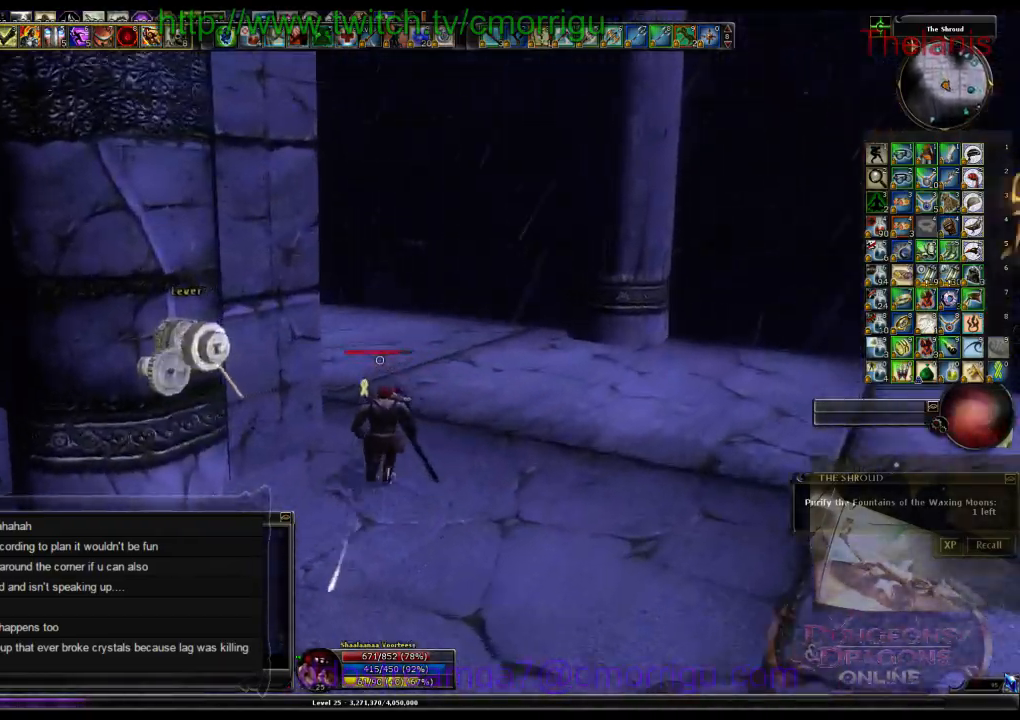
{"keys": ["w"], "events": []}
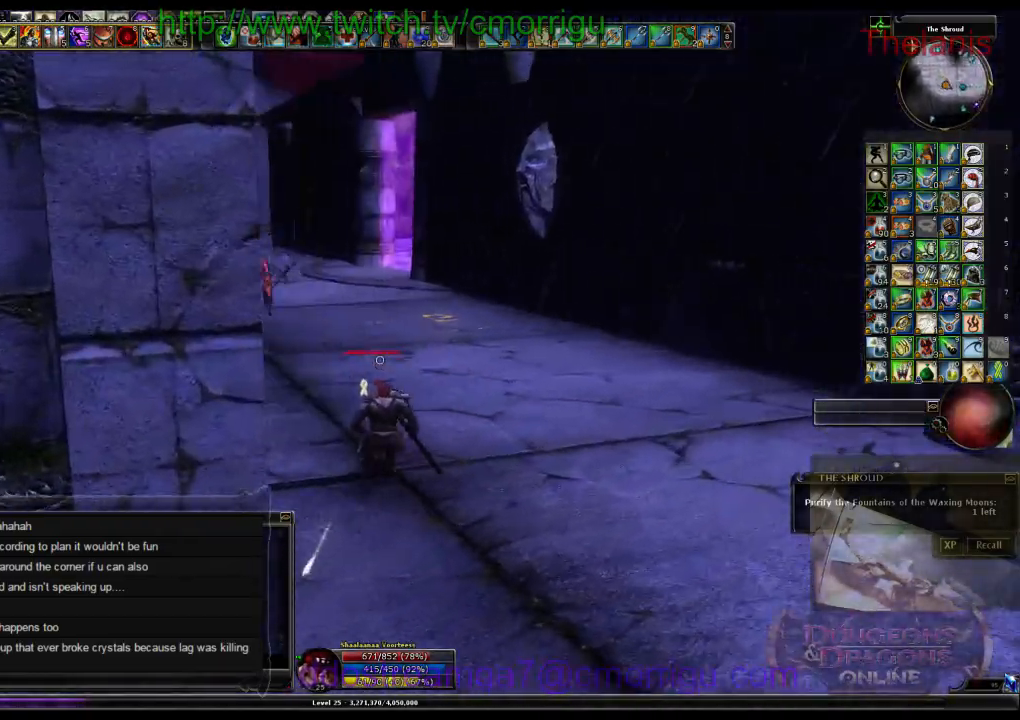
{"keys": ["w"], "events": []}
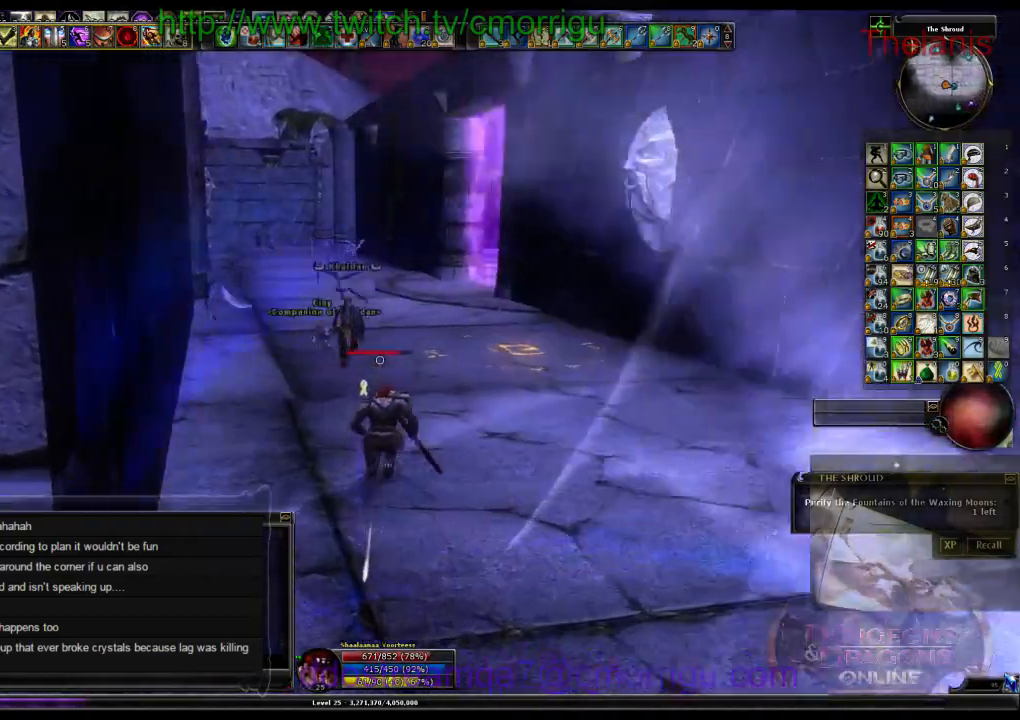
{"keys": ["w"], "events": []}
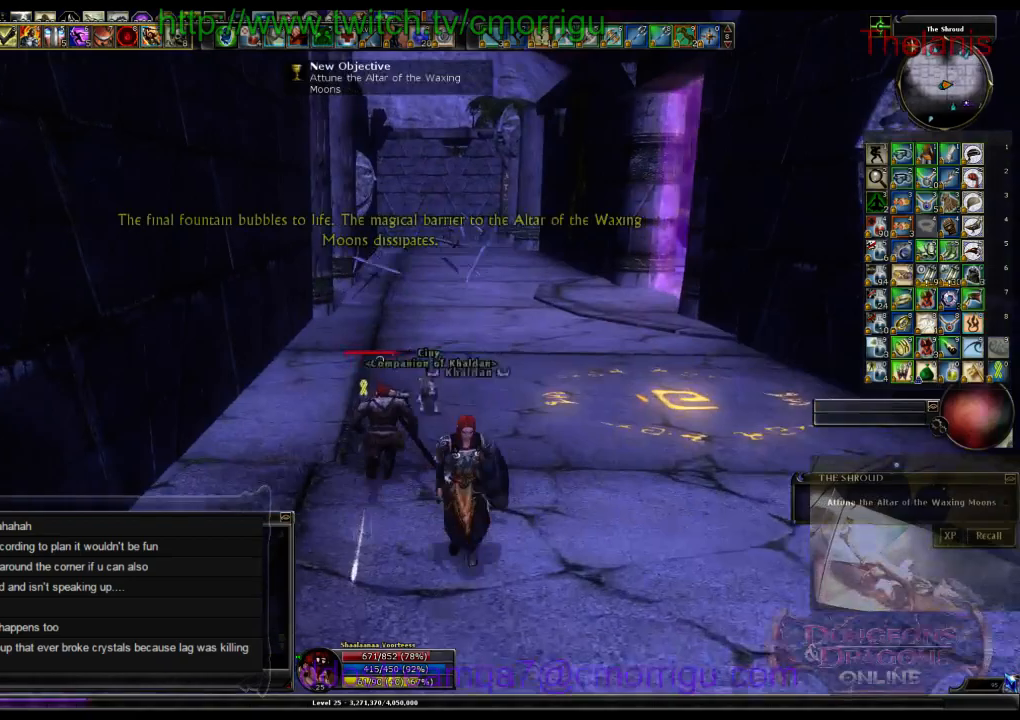
{"keys": ["w"], "events": []}
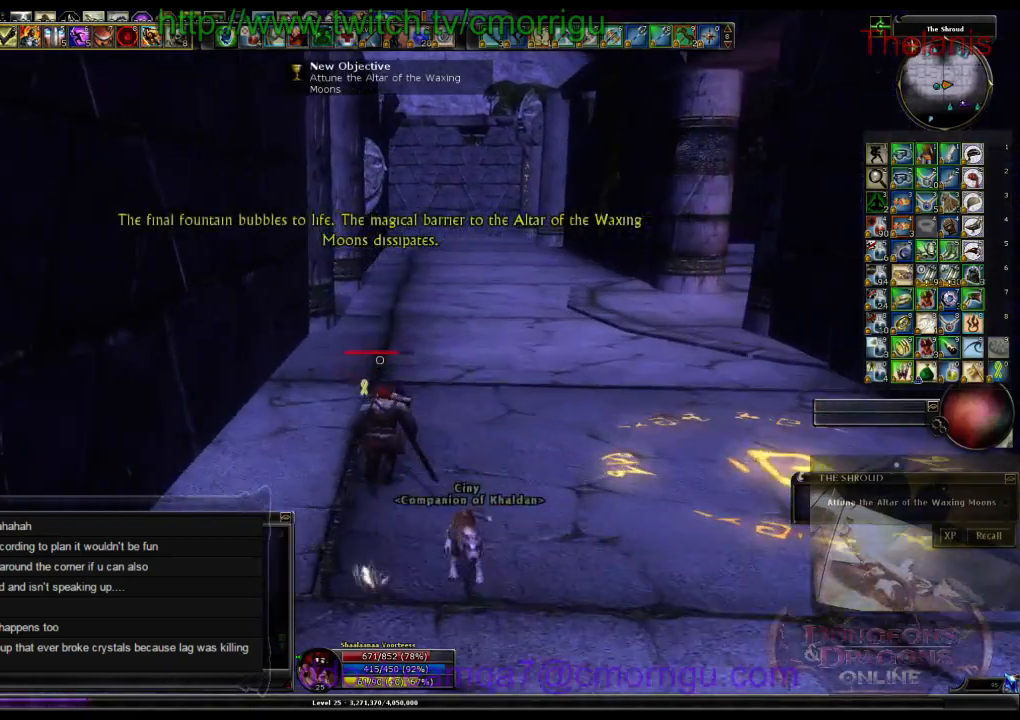
{"keys": ["w"], "events": []}
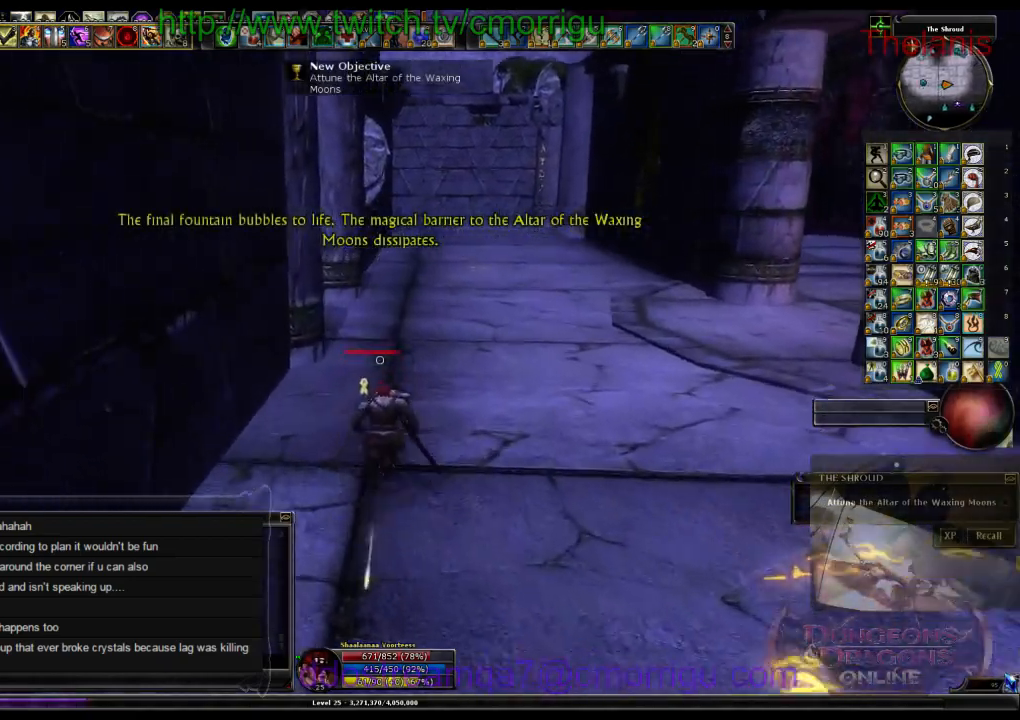
{"keys": ["w"], "events": []}
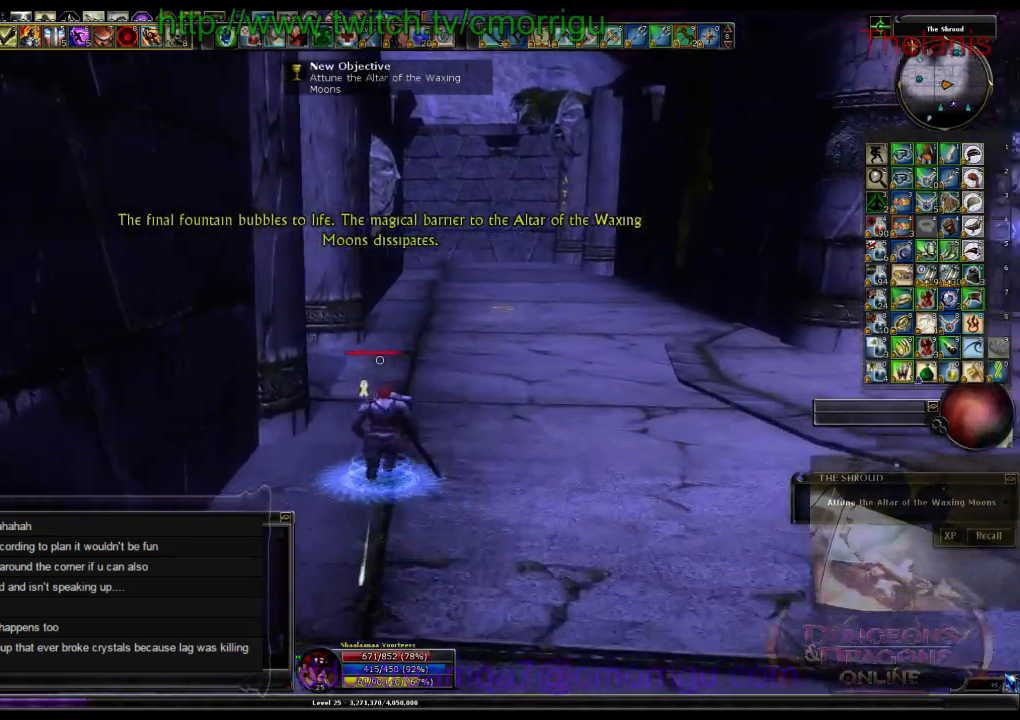
{"keys": ["w"], "events": []}
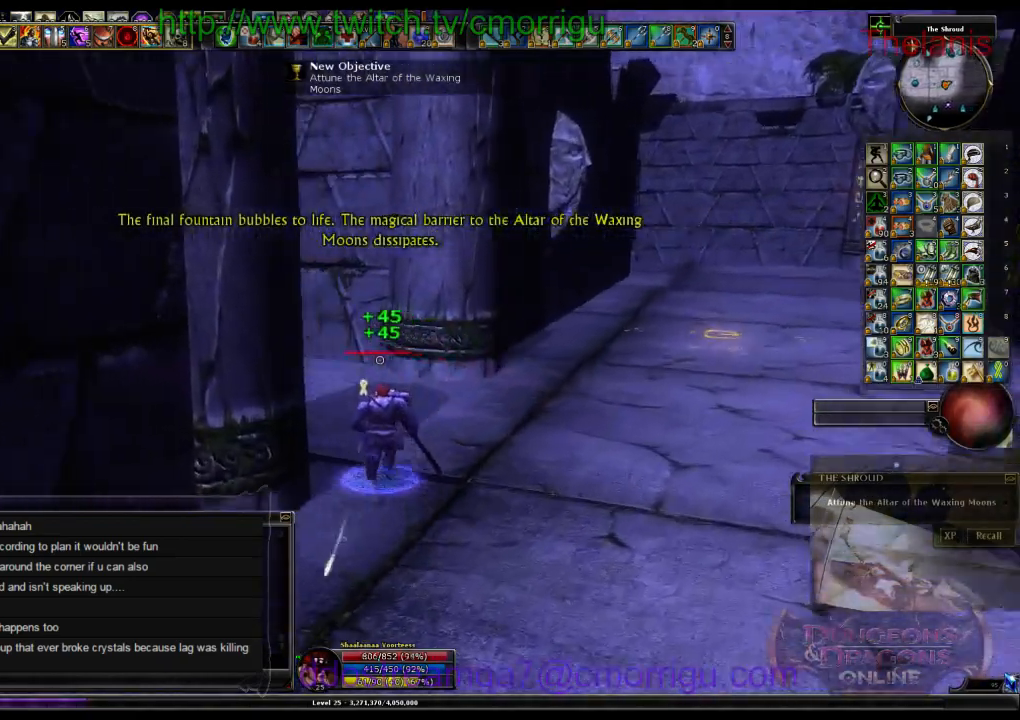
{"keys": ["w"], "events": []}
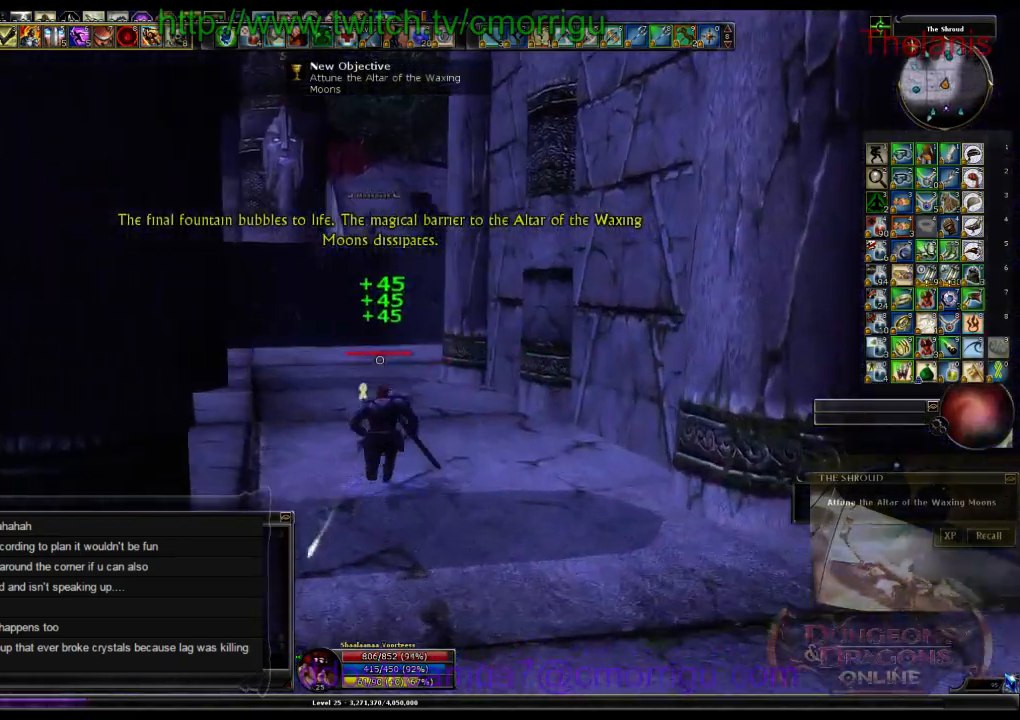
{"keys": ["w"], "events": []}
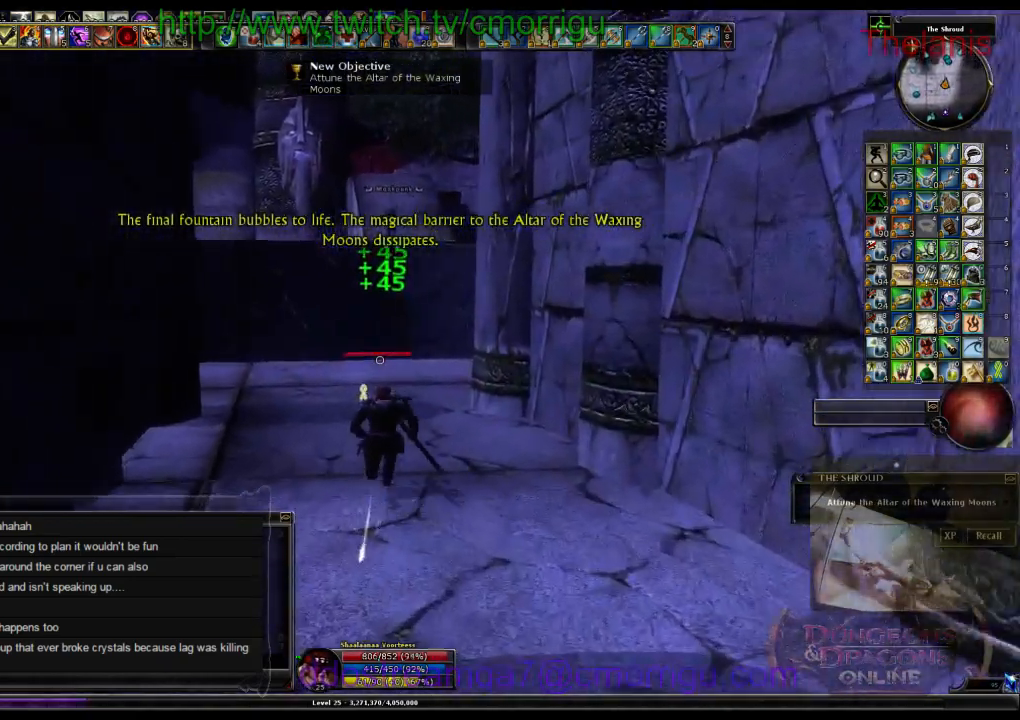
{"keys": ["w"], "events": []}
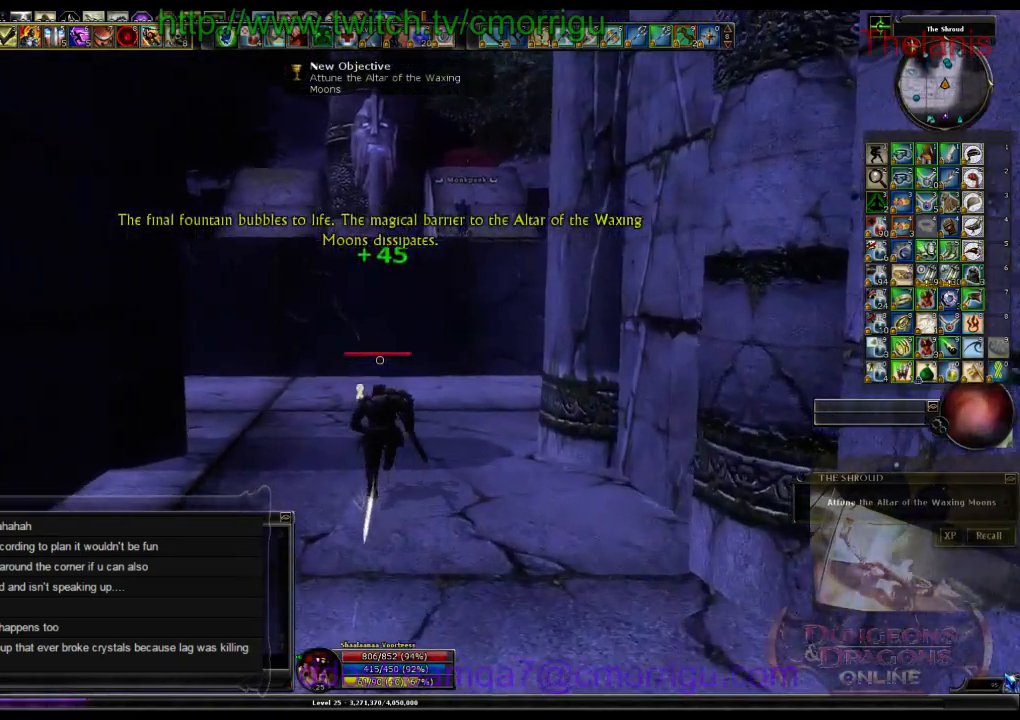
{"keys": ["w"], "events": []}
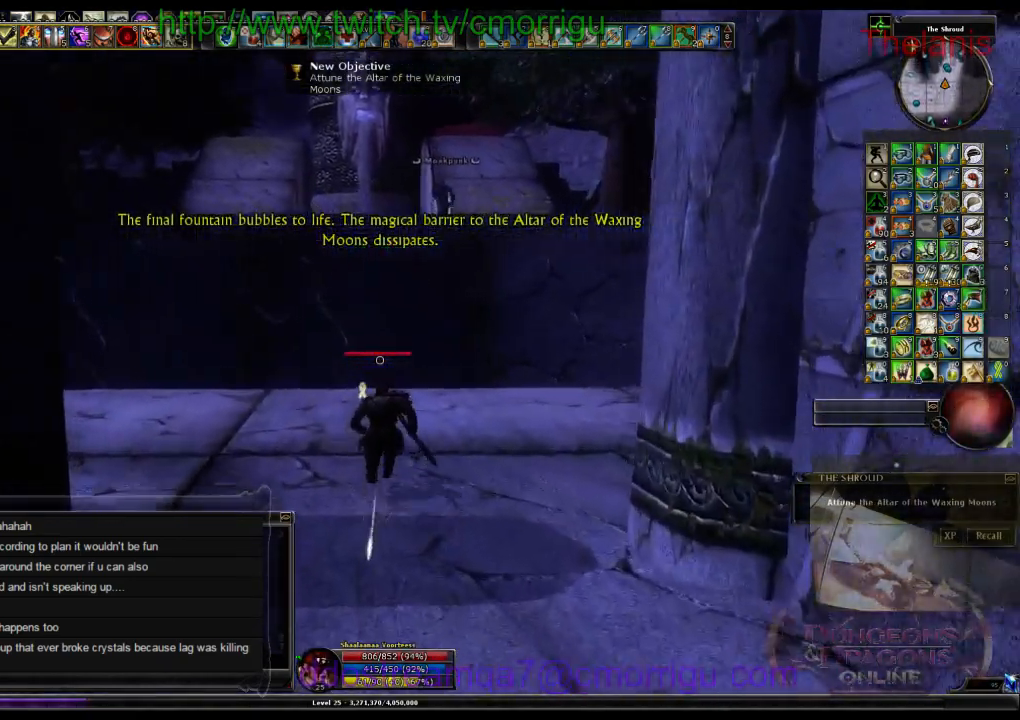
{"keys": ["space", "w"], "events": [[233, "space", "down"]]}
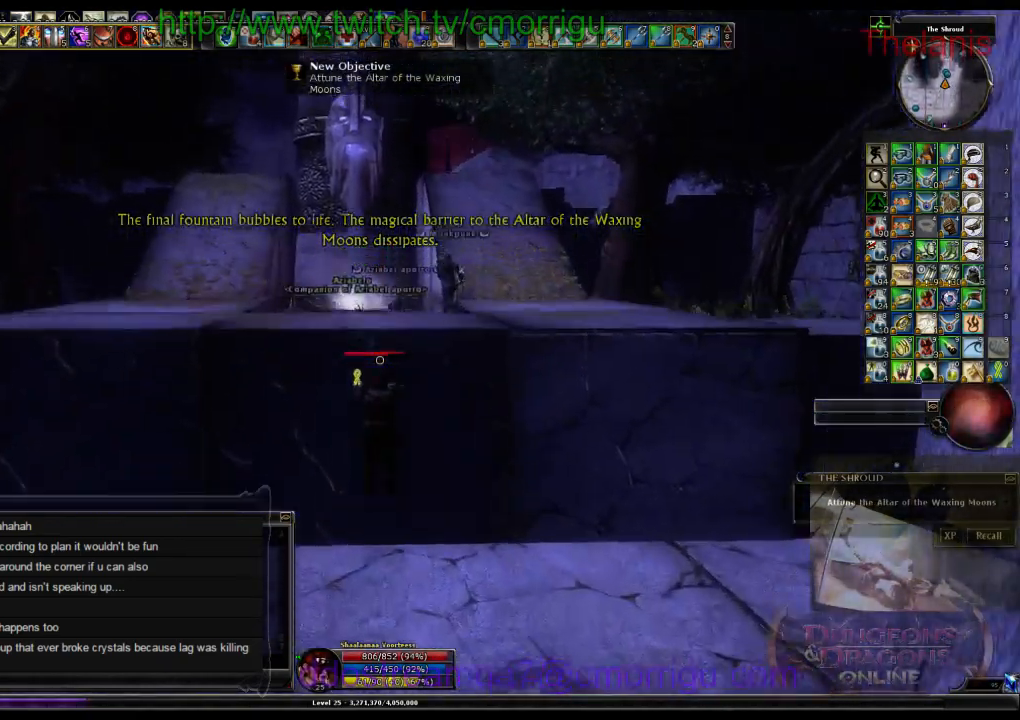
{"keys": ["w"], "events": [[300, "space", "up"]]}
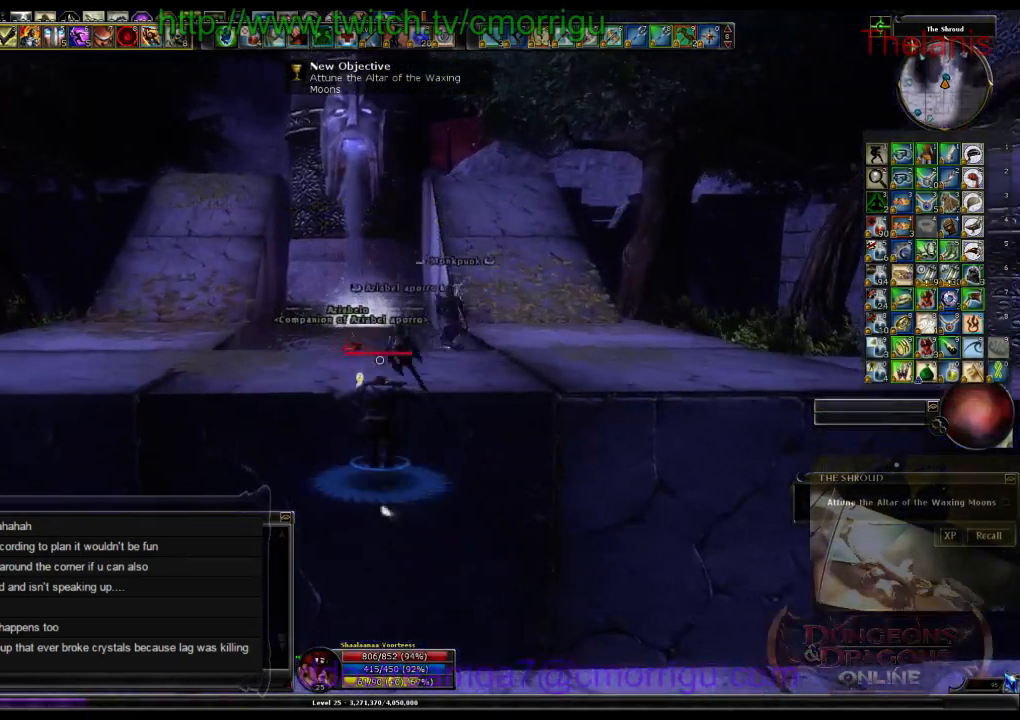
{"keys": ["w"], "events": []}
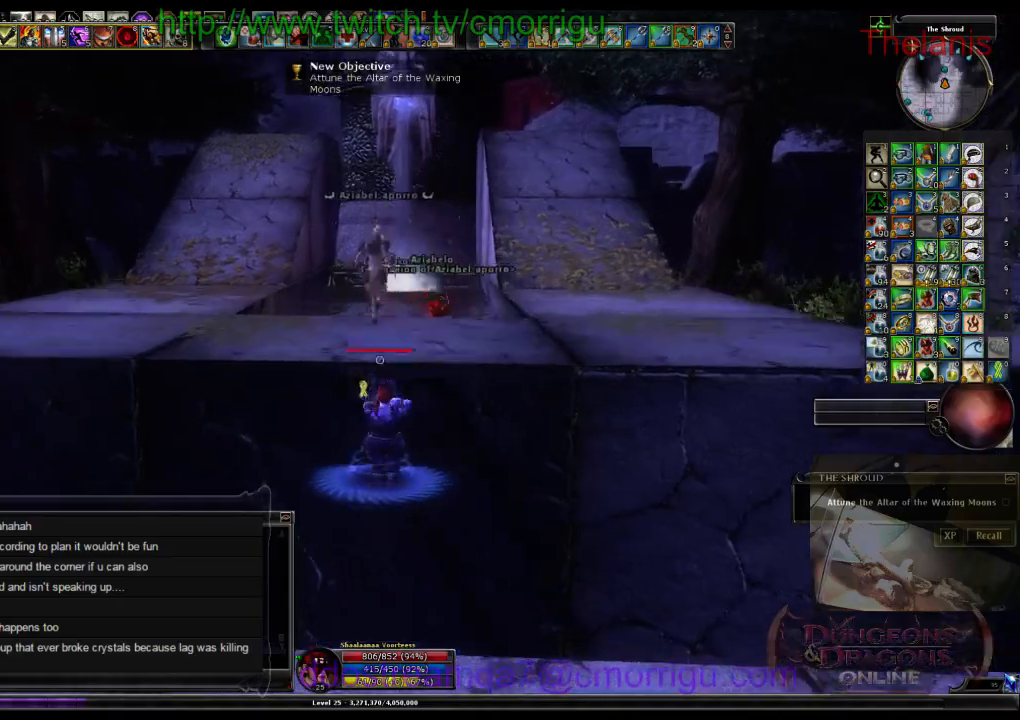
{"keys": ["w"], "events": [[67, "space", "down"], [300, "space", "up"]]}
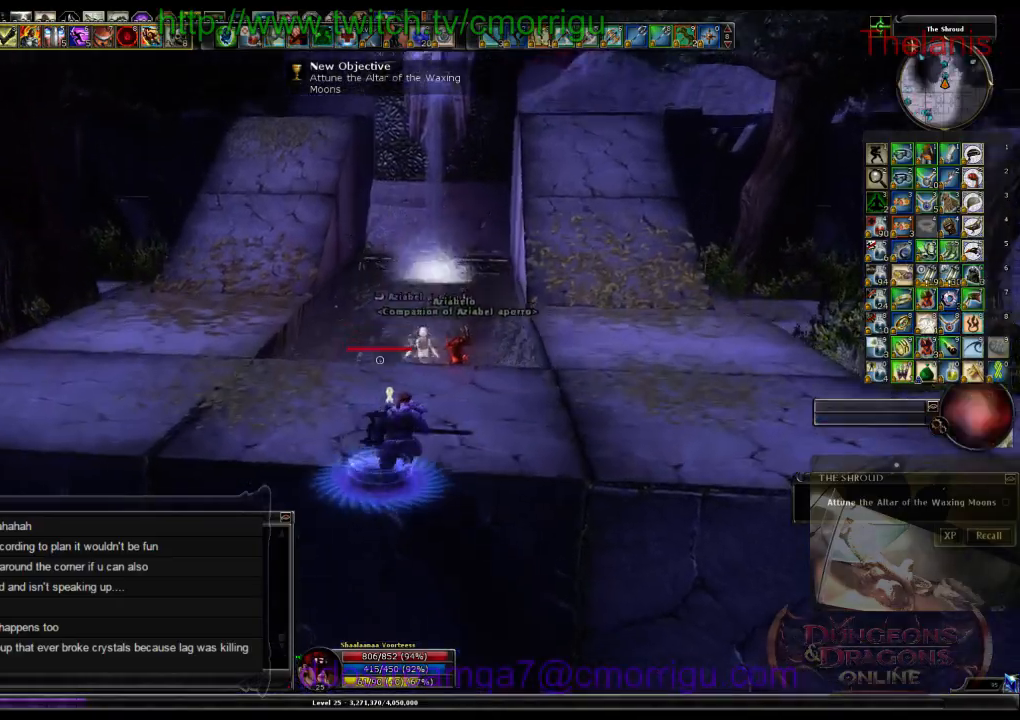
{"keys": ["w"], "events": []}
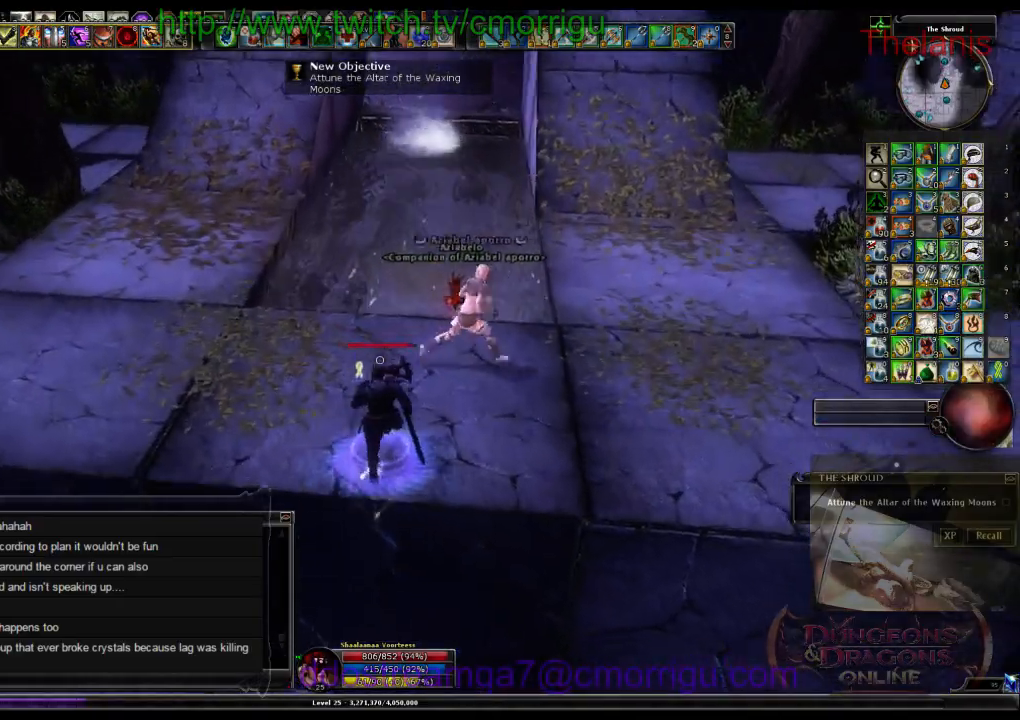
{"keys": ["w"], "events": []}
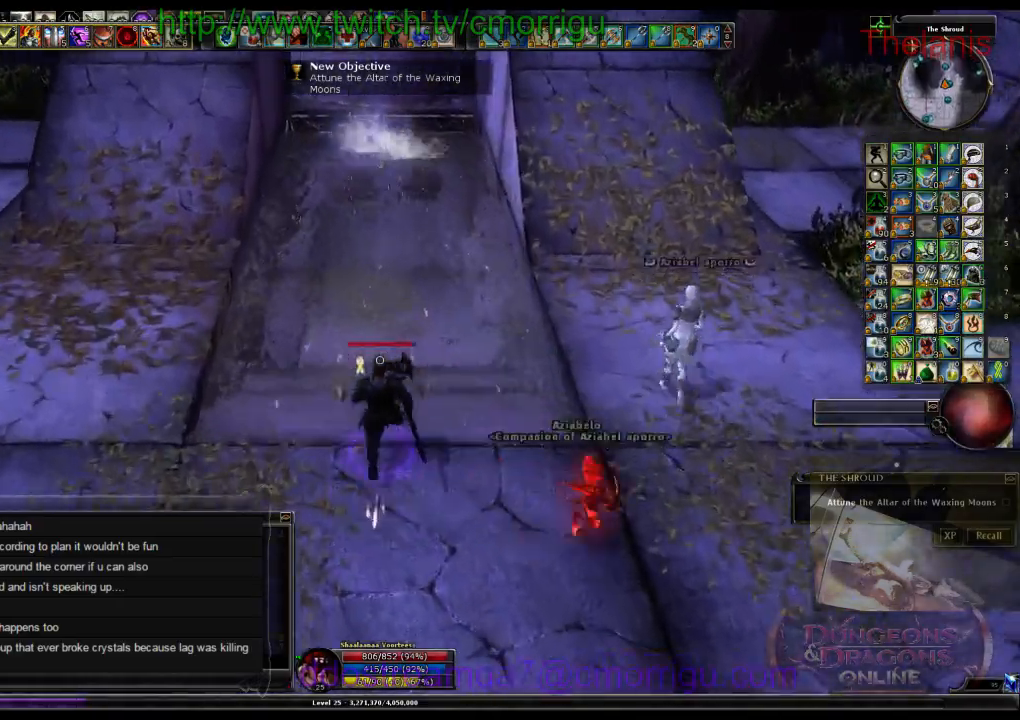
{"keys": ["w"], "events": []}
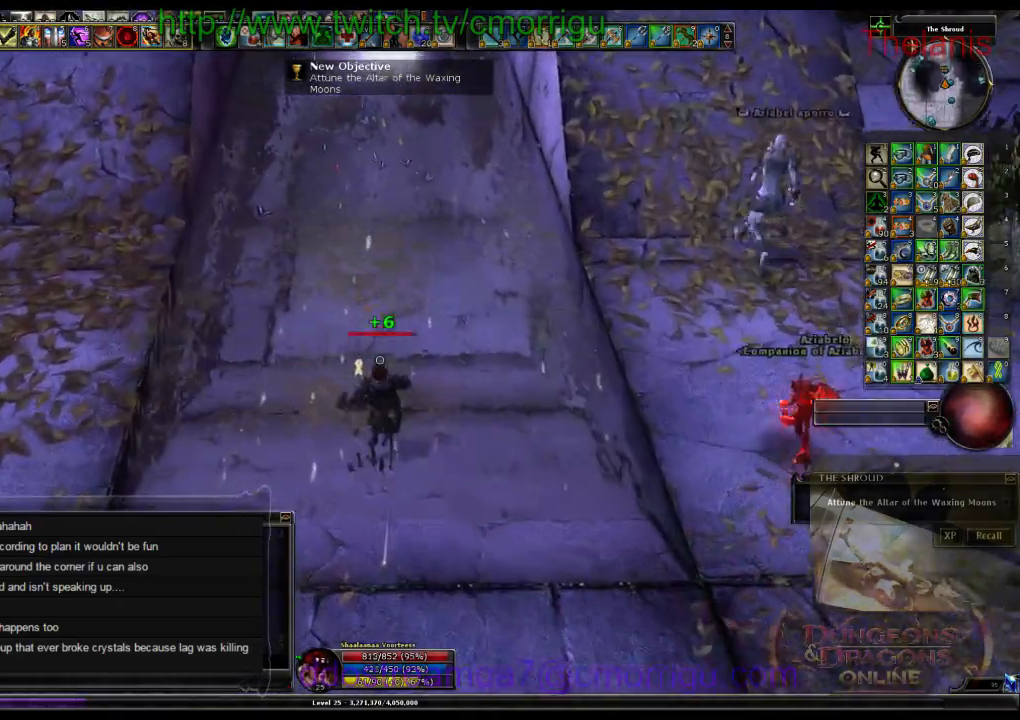
{"keys": ["w"], "events": []}
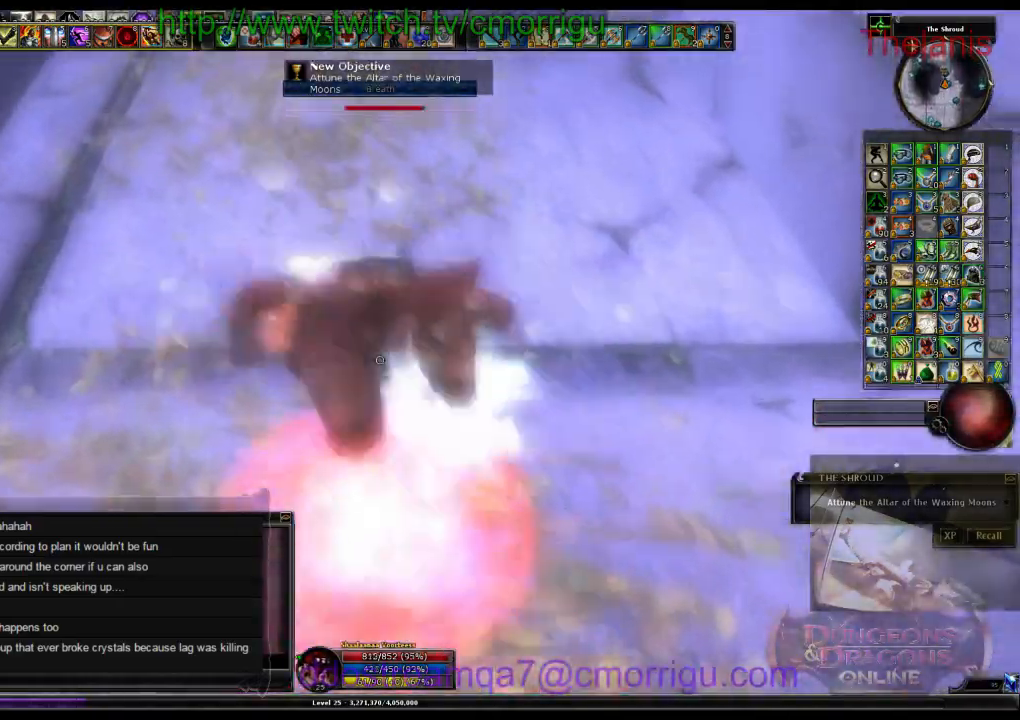
{"keys": ["w"], "events": []}
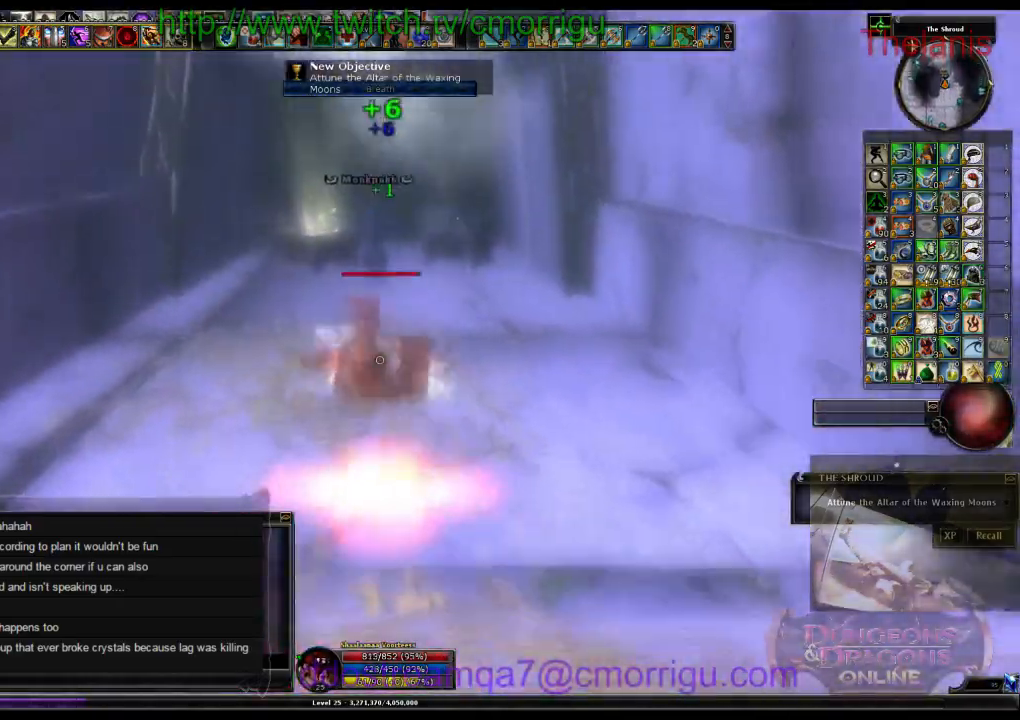
{"keys": ["w"], "events": []}
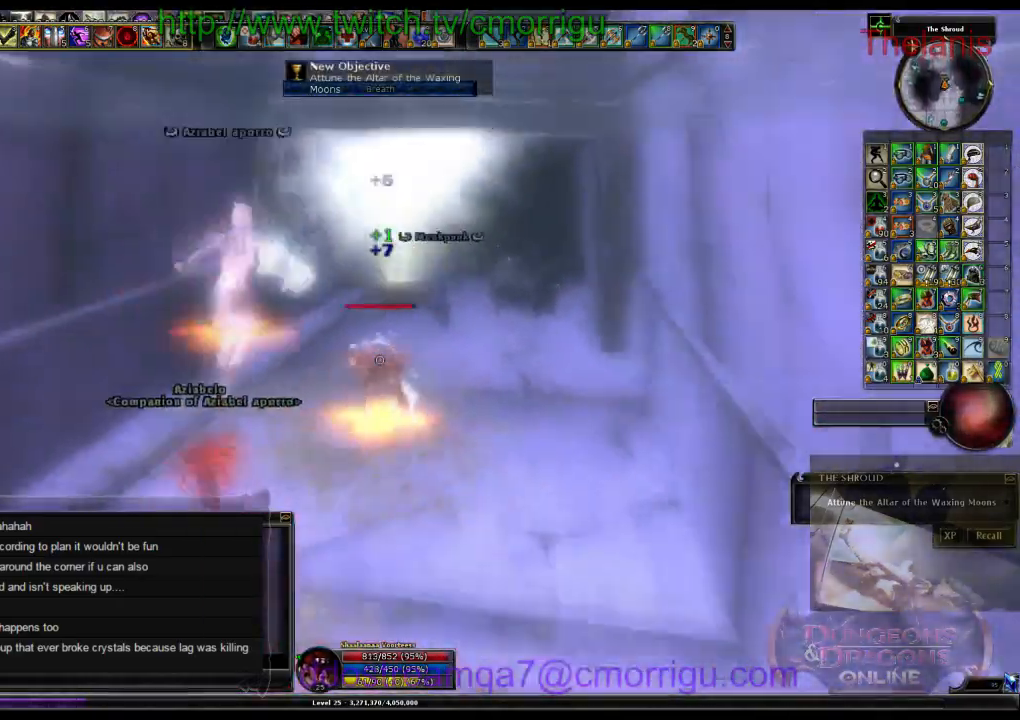
{"keys": ["w"], "events": []}
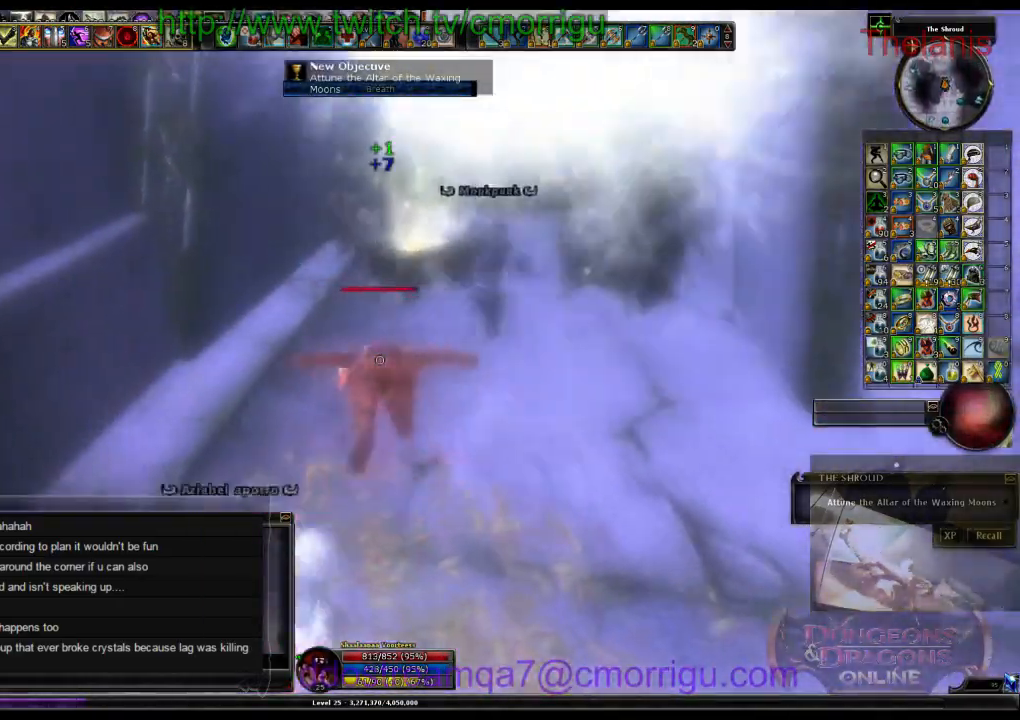
{"keys": [], "events": [[500, "w", "up"]]}
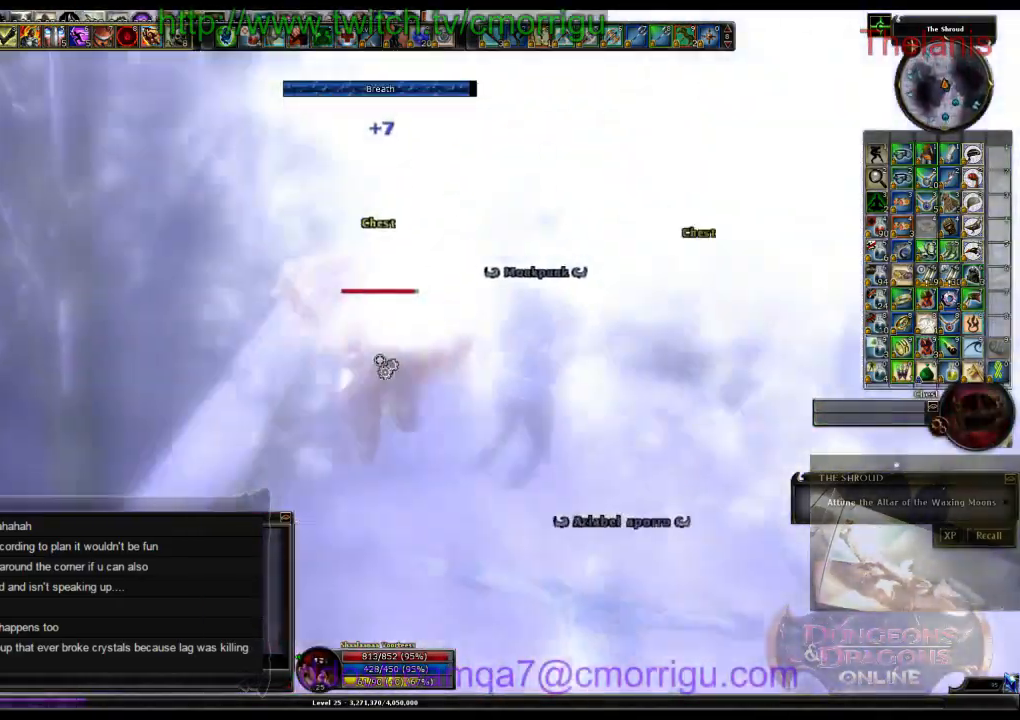
{"keys": [], "events": []}
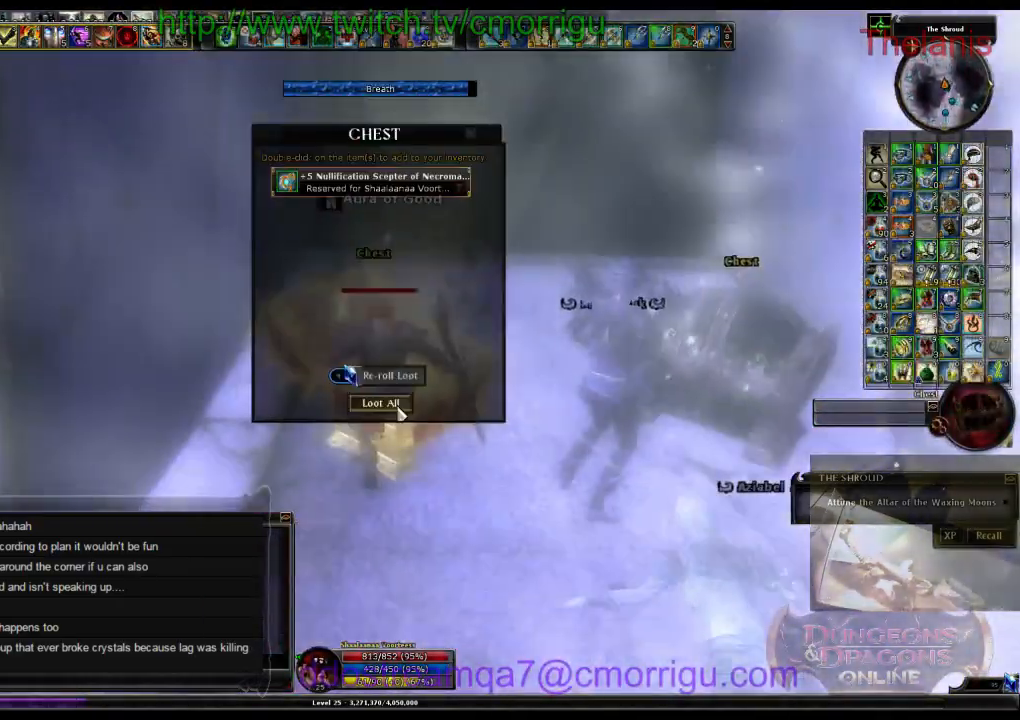
{"keys": []}
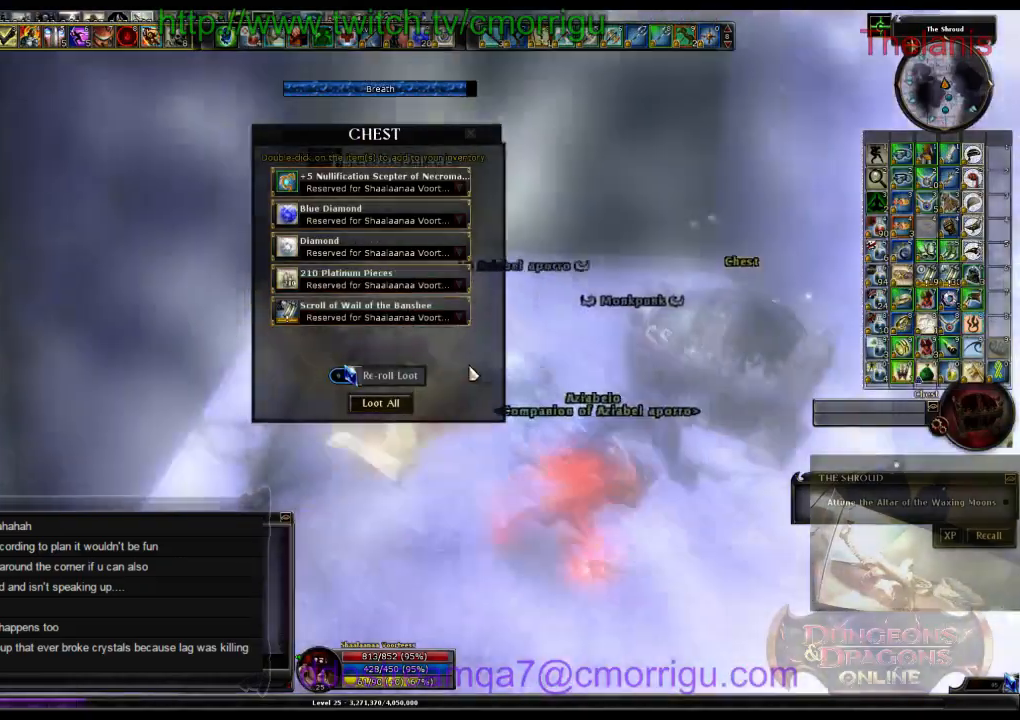
{"keys": [], "events": []}
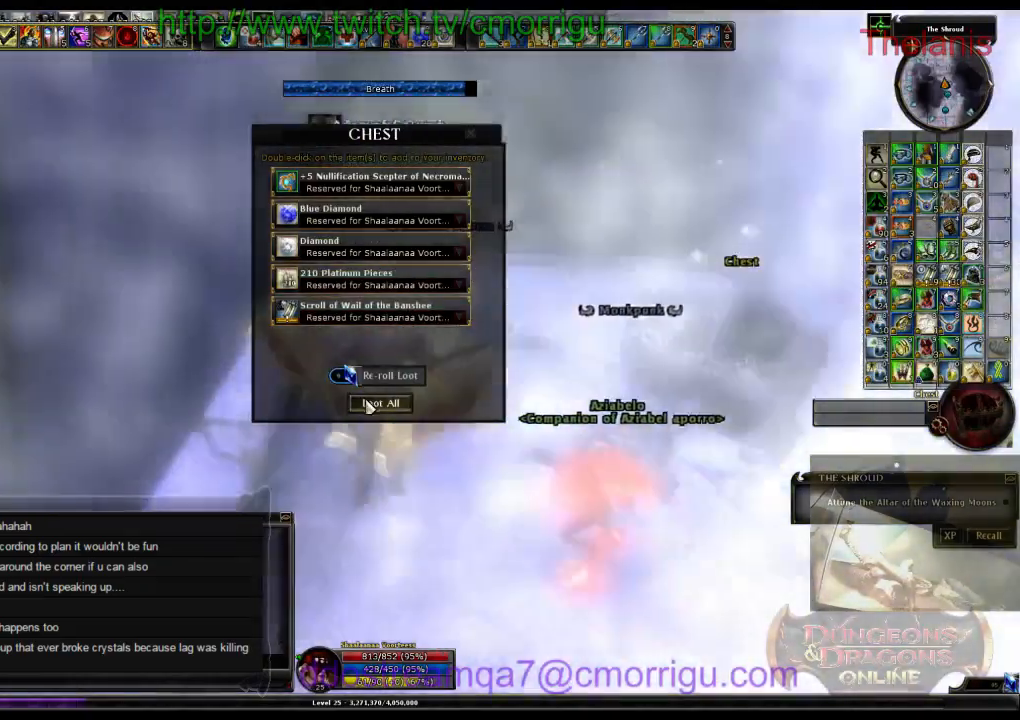
{"keys": [], "events": []}
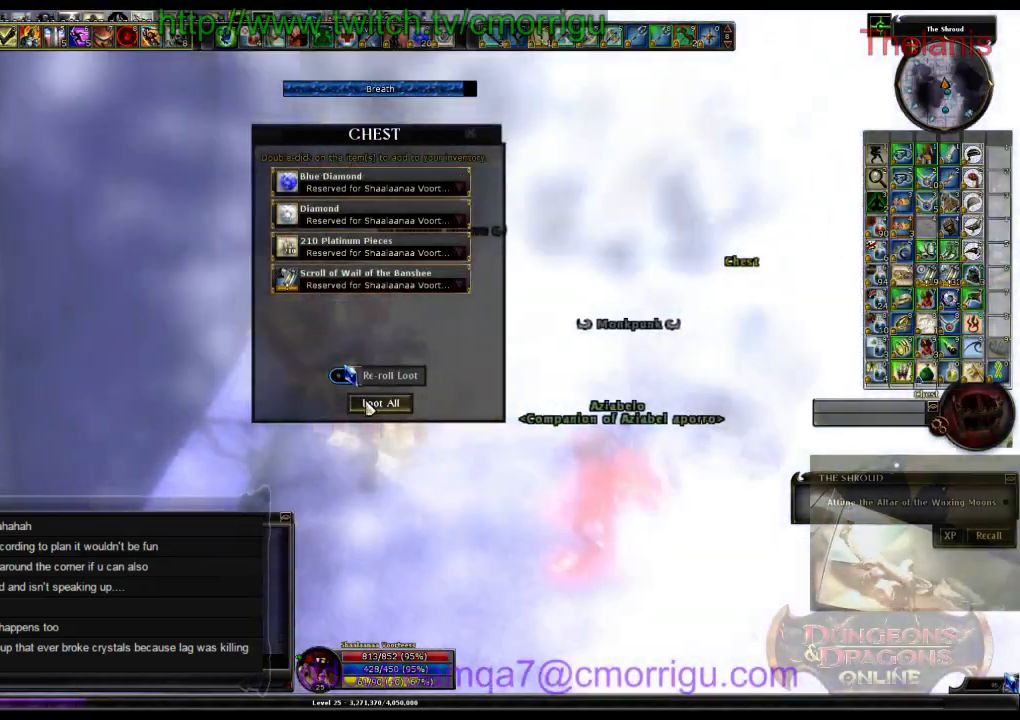
{"keys": ["d"], "events": [[233, "d", "down"]]}
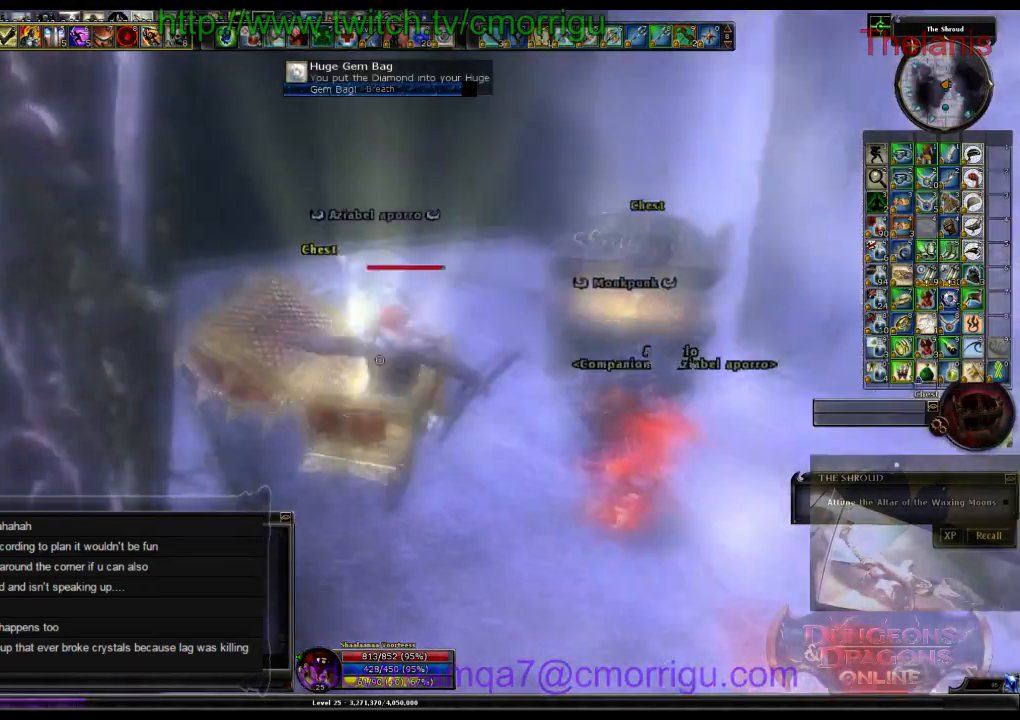
{"keys": ["d", "w"], "events": [[367, "w", "down"]]}